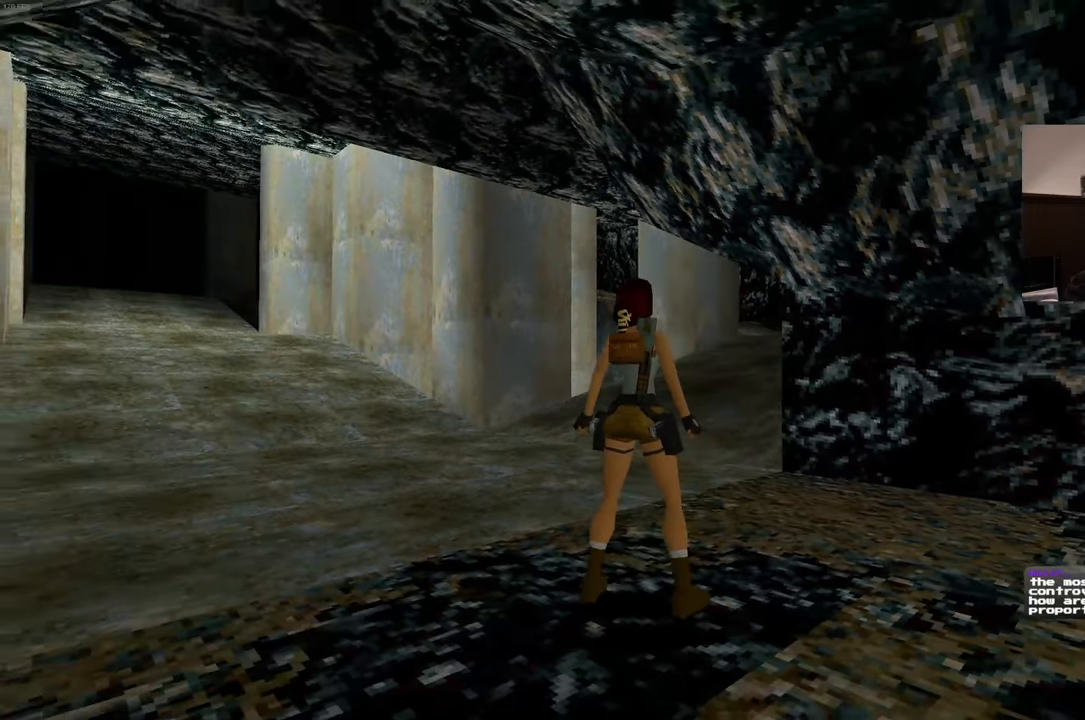
Gameplay with a controller (PlayStation layout); each line is a JSON object with the inputs held at the frame after it (dt_ms = milliseconds from this image to that frame). "events" lists button and stick changes between this image and that frame as [ms after this image, input, new state], when the widget could be followed in between. Not read: L3 R3.
{"dt_ms": 500, "buttons": ["SQUARE", "L2", "DPAD_UP"], "left_stick": "center", "right_stick": "center"}
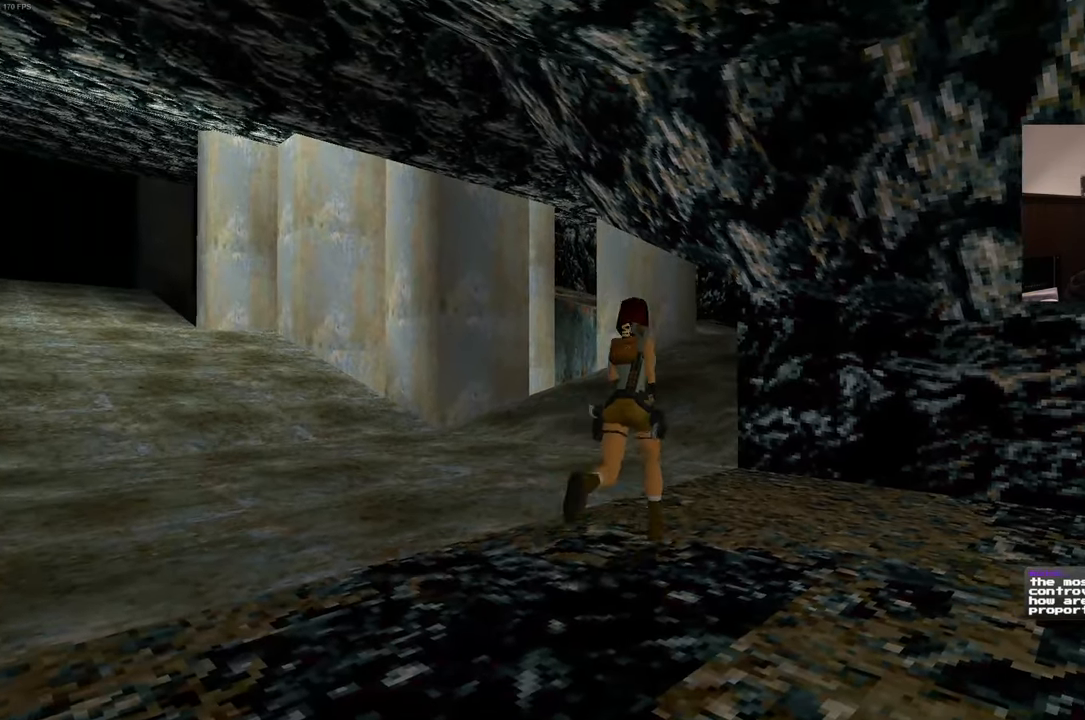
{"dt_ms": 500, "buttons": ["SQUARE", "DPAD_UP"], "left_stick": "center", "right_stick": "center", "events": [[33, "DPAD_UP", "up"], [33, "START", "down"], [67, "SQUARE", "up"], [83, "START", "up"], [167, "L2", "up"], [167, "SQUARE", "down"], [283, "DPAD_UP", "down"]]}
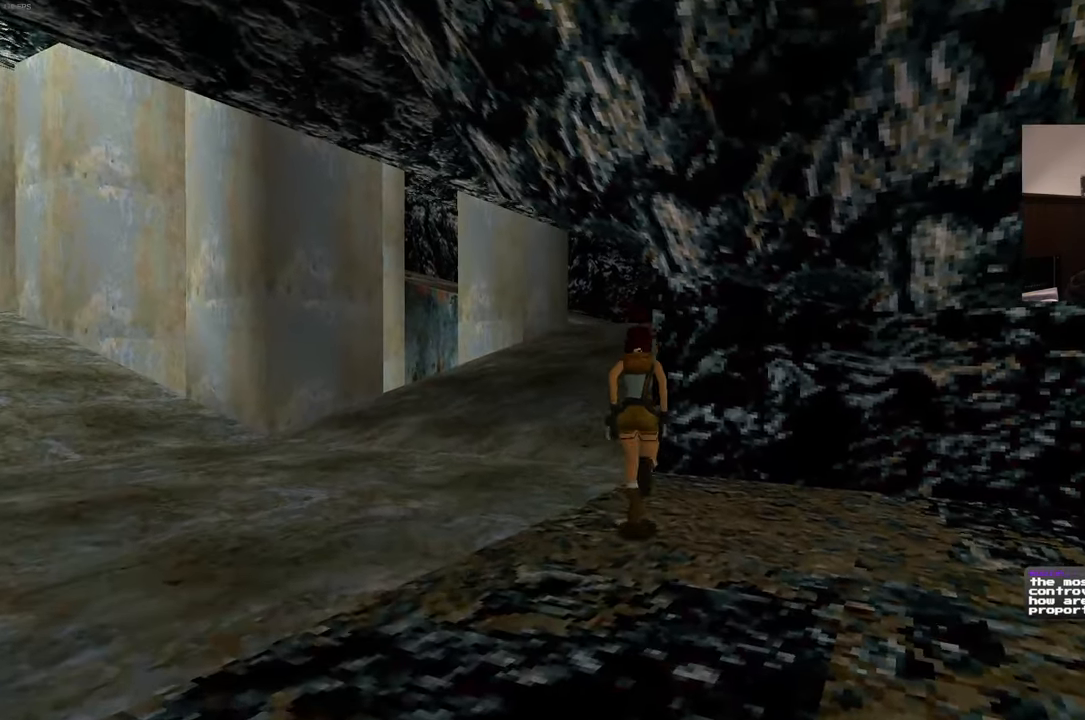
{"dt_ms": 500, "buttons": ["SQUARE"], "left_stick": "center", "right_stick": "center", "events": [[67, "SQUARE", "up"], [100, "DPAD_UP", "up"], [200, "SQUARE", "down"]]}
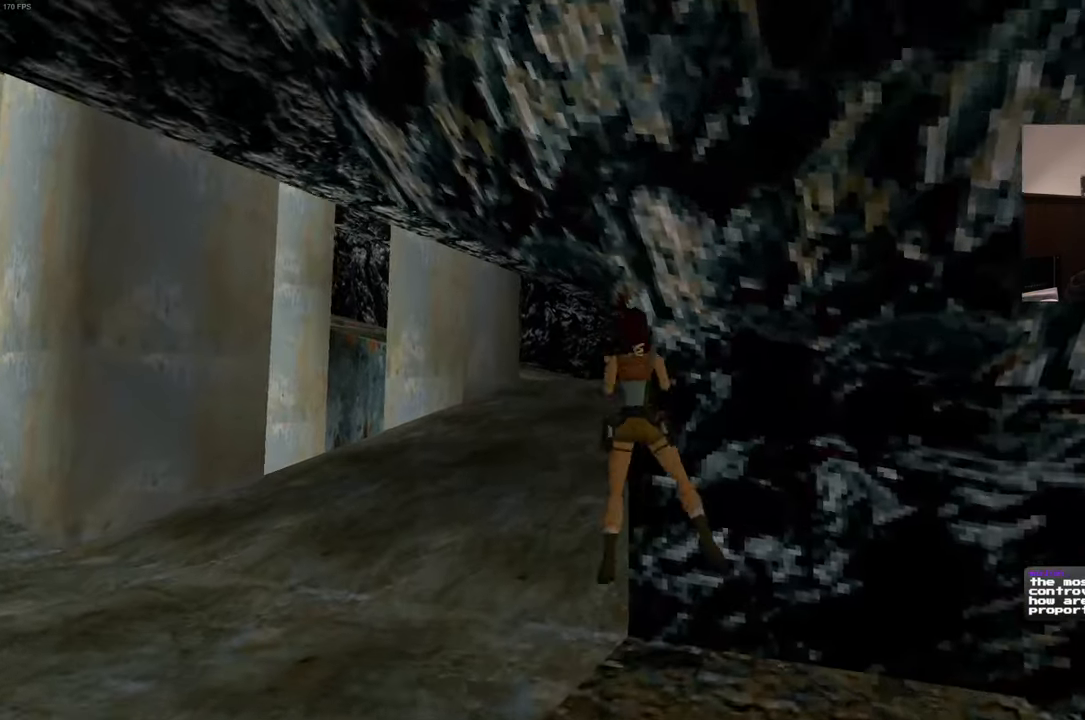
{"dt_ms": 500, "buttons": [], "left_stick": "center", "right_stick": "center", "events": [[367, "SQUARE", "up"]]}
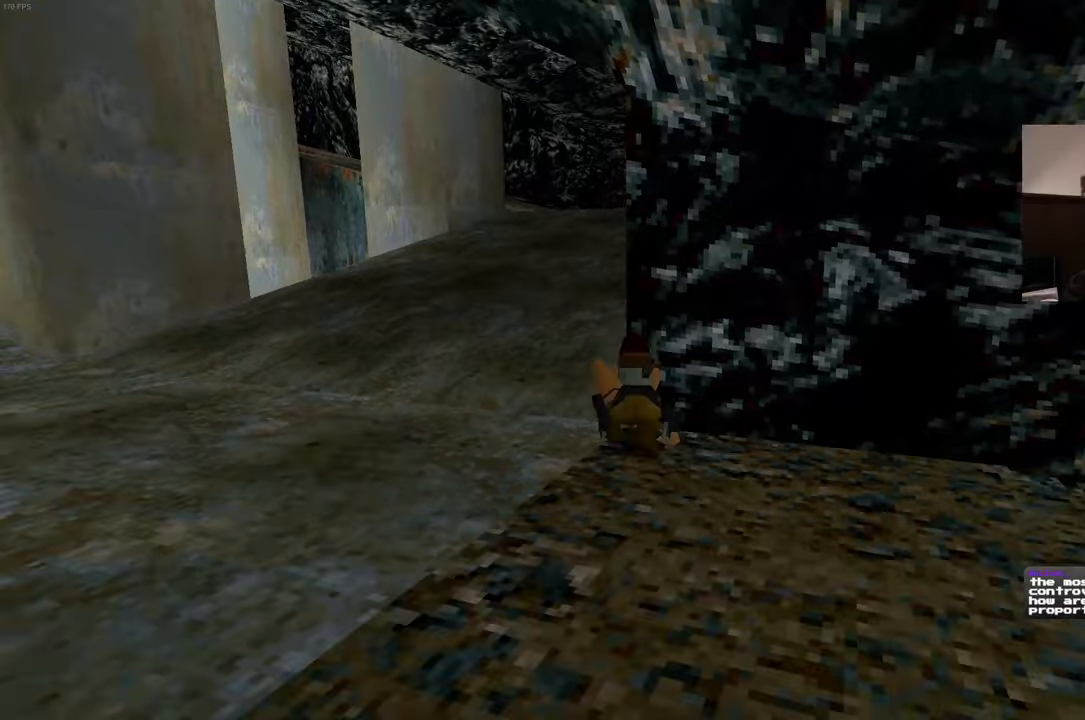
{"dt_ms": 500, "buttons": [], "left_stick": "center", "right_stick": "center", "events": []}
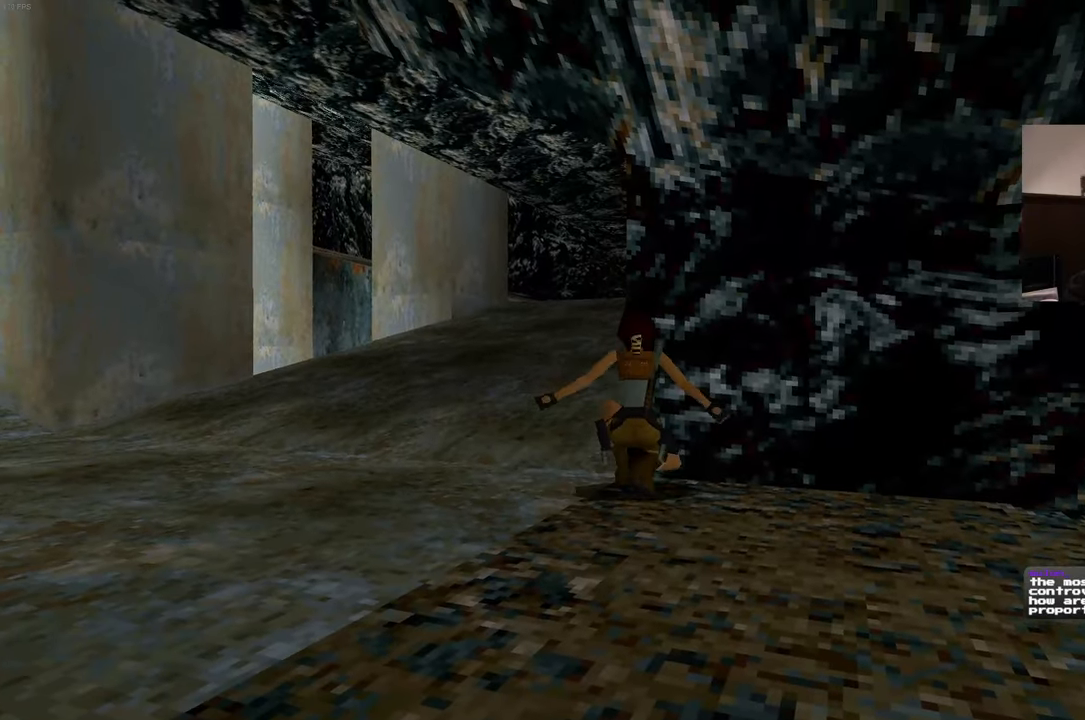
{"dt_ms": 500, "buttons": [], "left_stick": "center", "right_stick": "center", "events": [[267, "right_stick", "down-right"], [367, "right_stick", "right"], [467, "right_stick", "center"]]}
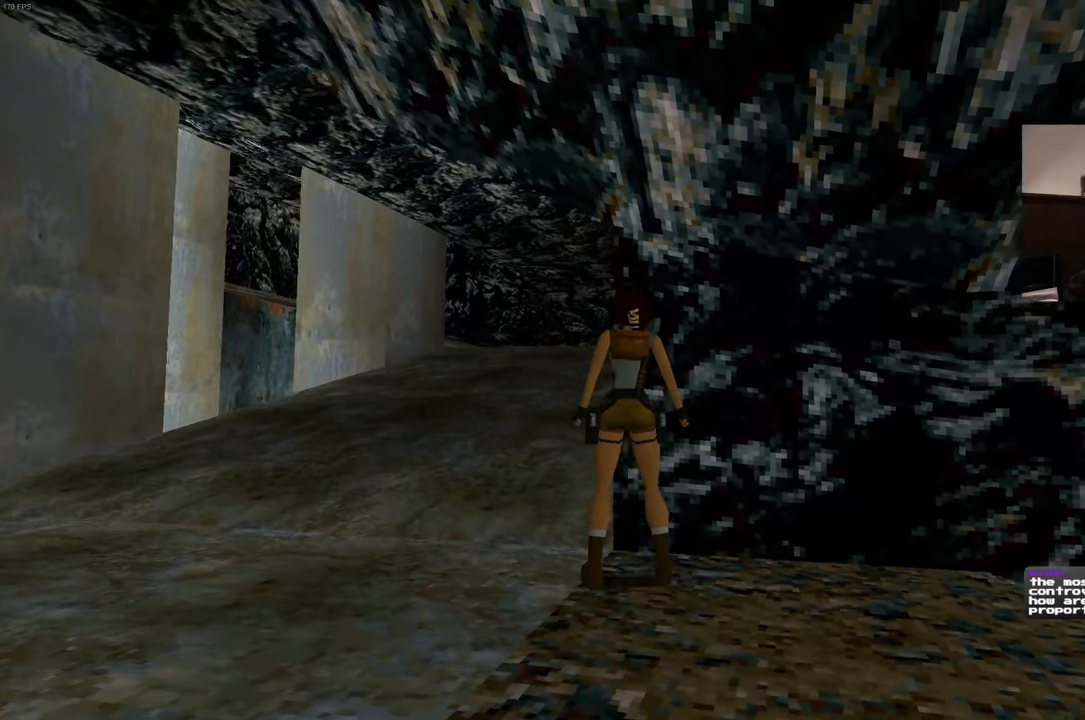
{"dt_ms": 500, "buttons": [], "left_stick": "center", "right_stick": "center", "events": []}
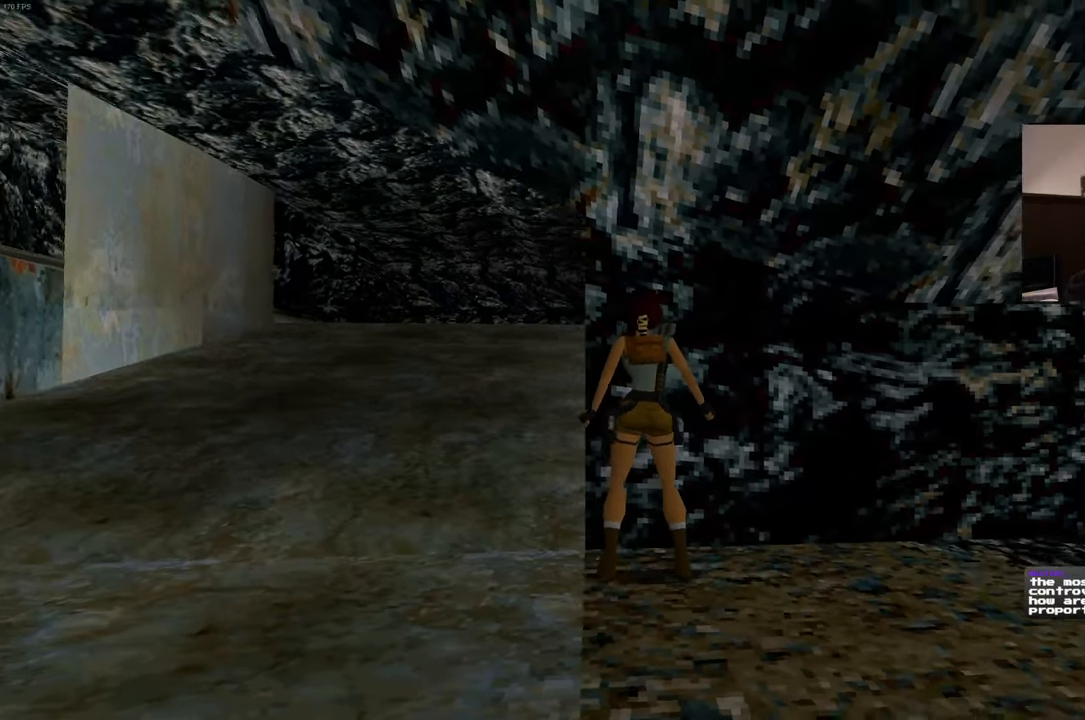
{"dt_ms": 500, "buttons": [], "left_stick": "center", "right_stick": "center", "events": []}
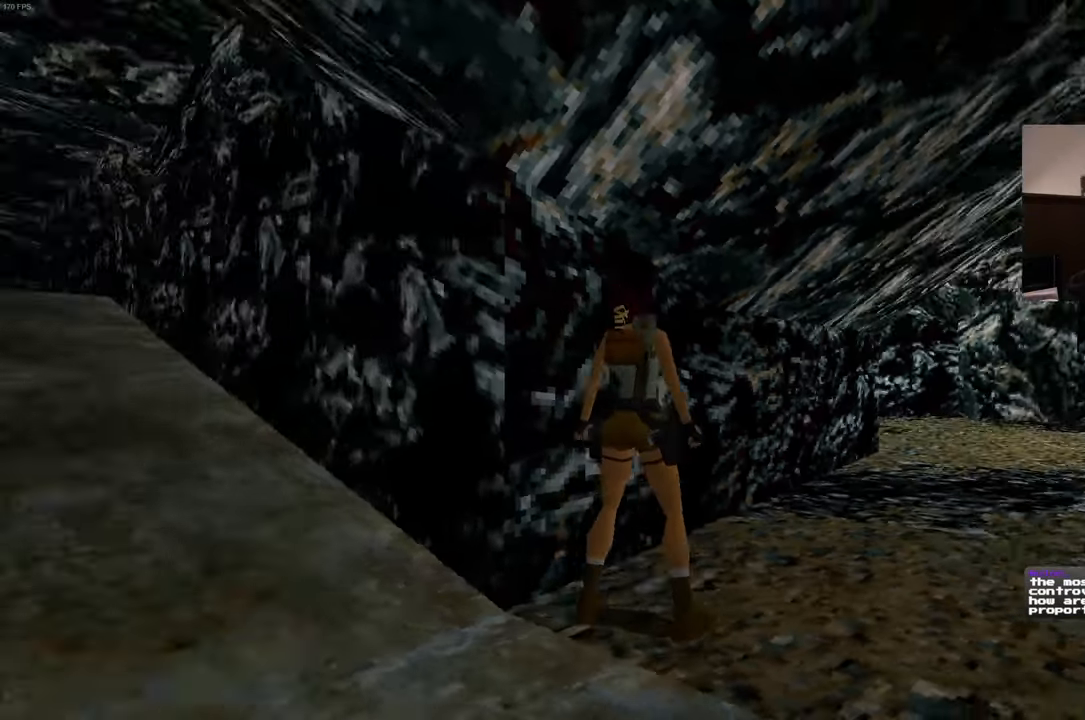
{"dt_ms": 500, "buttons": [], "left_stick": "center", "right_stick": "center", "events": []}
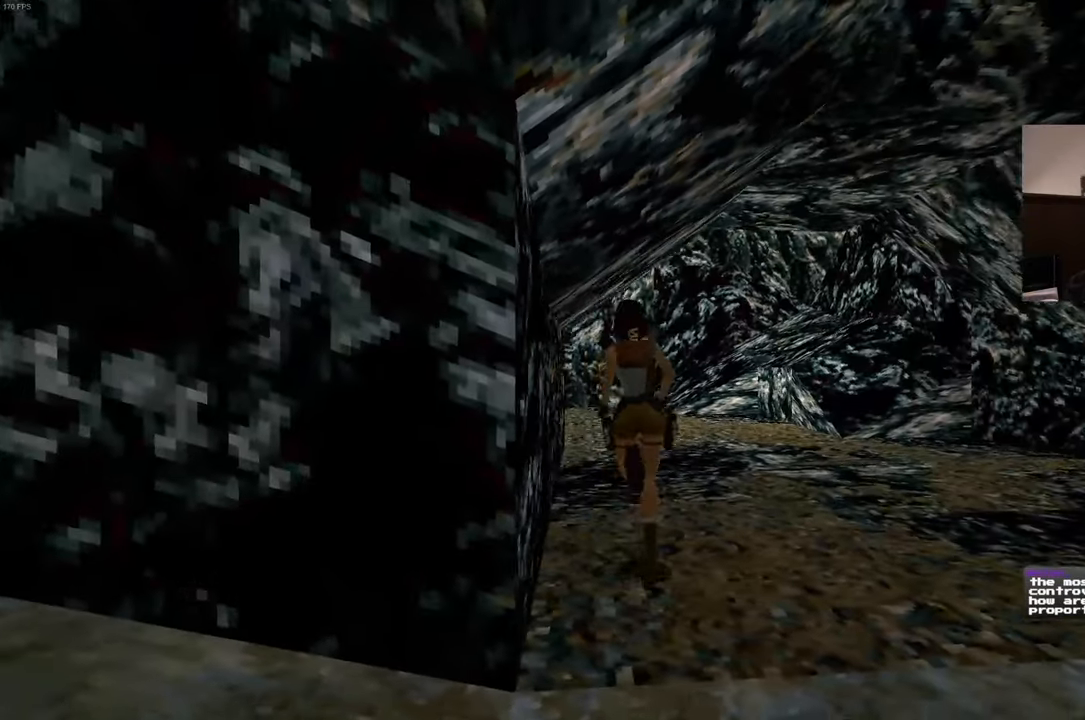
{"dt_ms": 500, "buttons": ["SQUARE"], "left_stick": "center", "right_stick": "center", "events": [[167, "SQUARE", "down"]]}
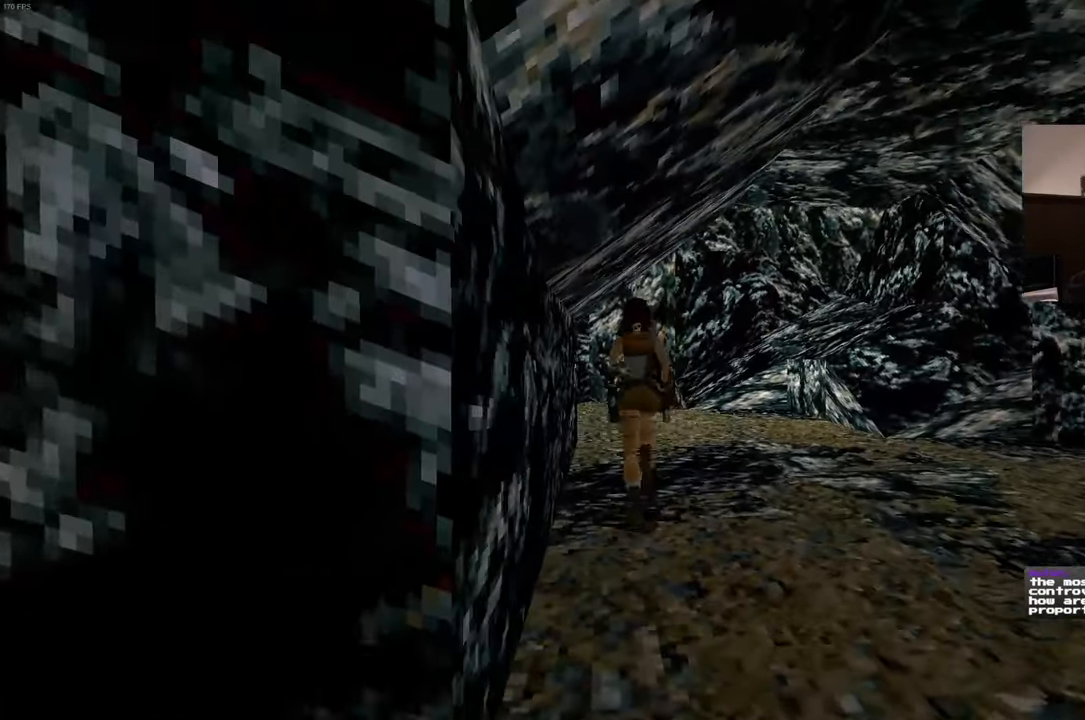
{"dt_ms": 500, "buttons": [], "left_stick": "center", "right_stick": "center", "events": [[234, "SQUARE", "up"]]}
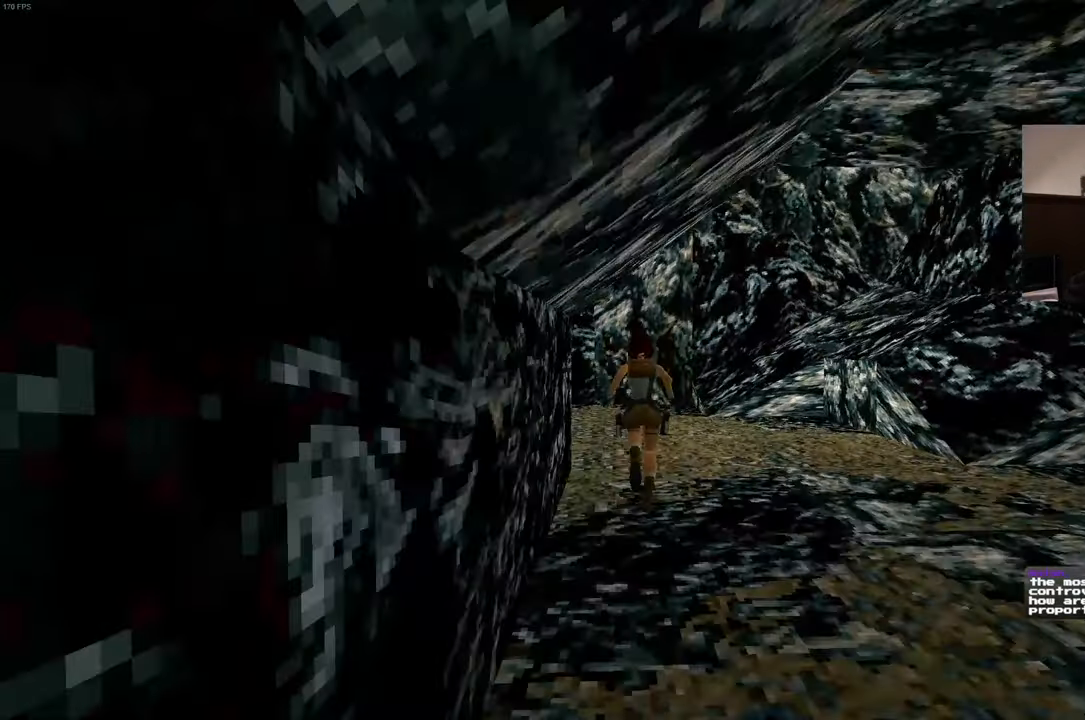
{"dt_ms": 500, "buttons": [], "left_stick": "center", "right_stick": "center"}
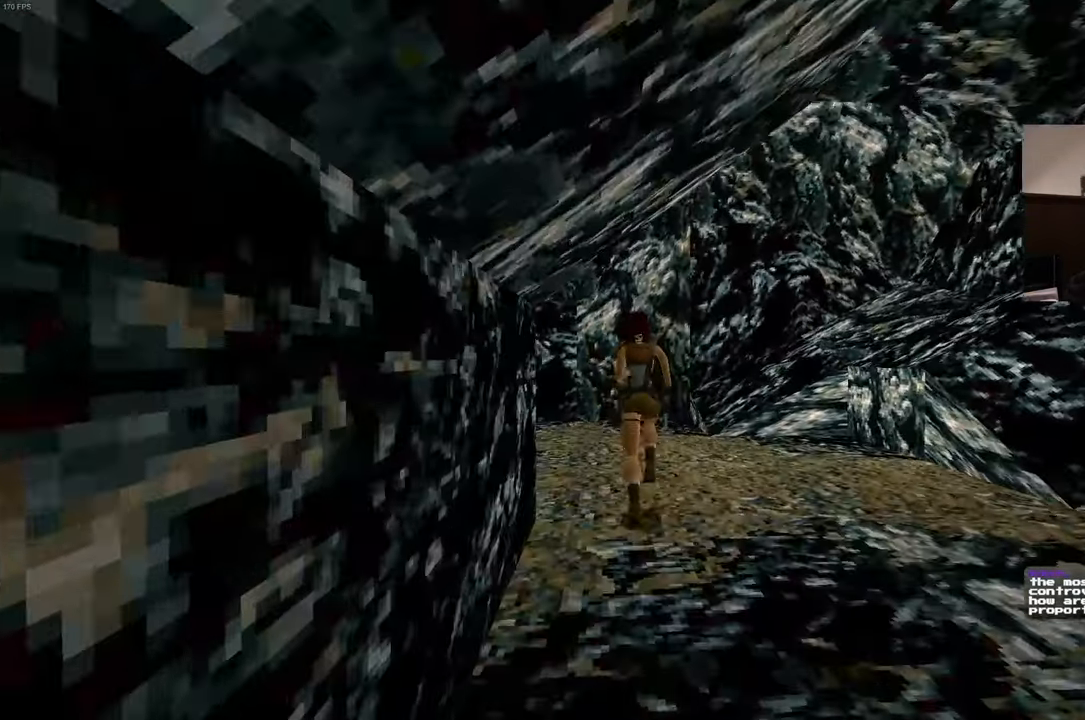
{"dt_ms": 500, "buttons": [], "left_stick": "center", "right_stick": "center", "events": []}
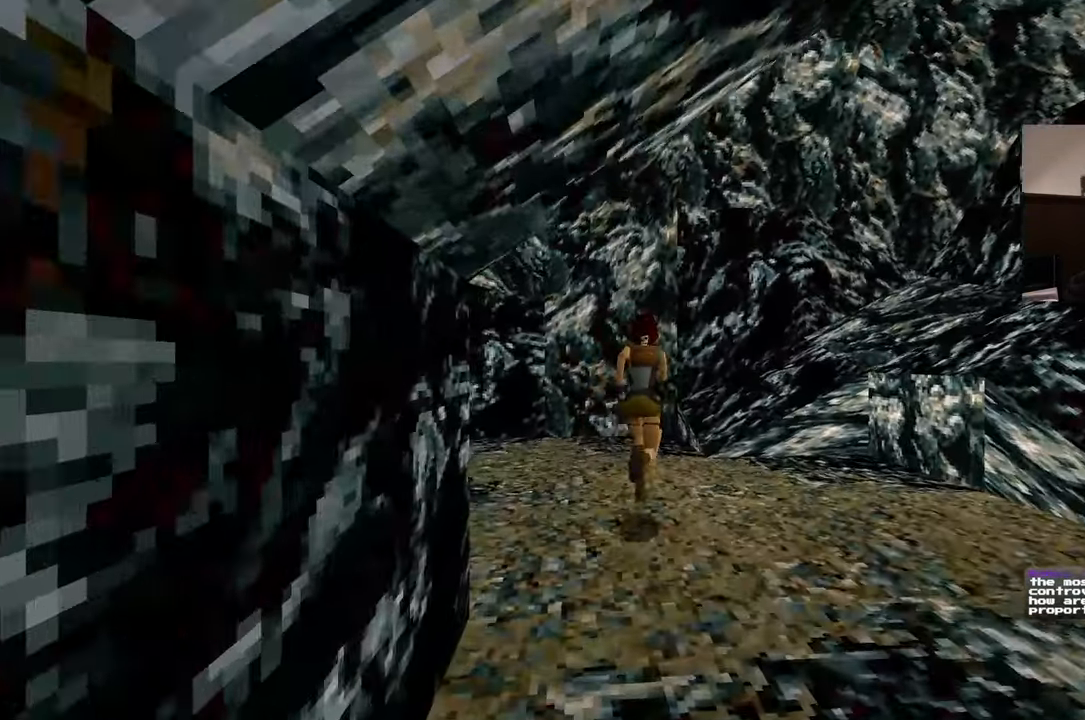
{"dt_ms": 500, "buttons": [], "left_stick": "center", "right_stick": "center", "events": []}
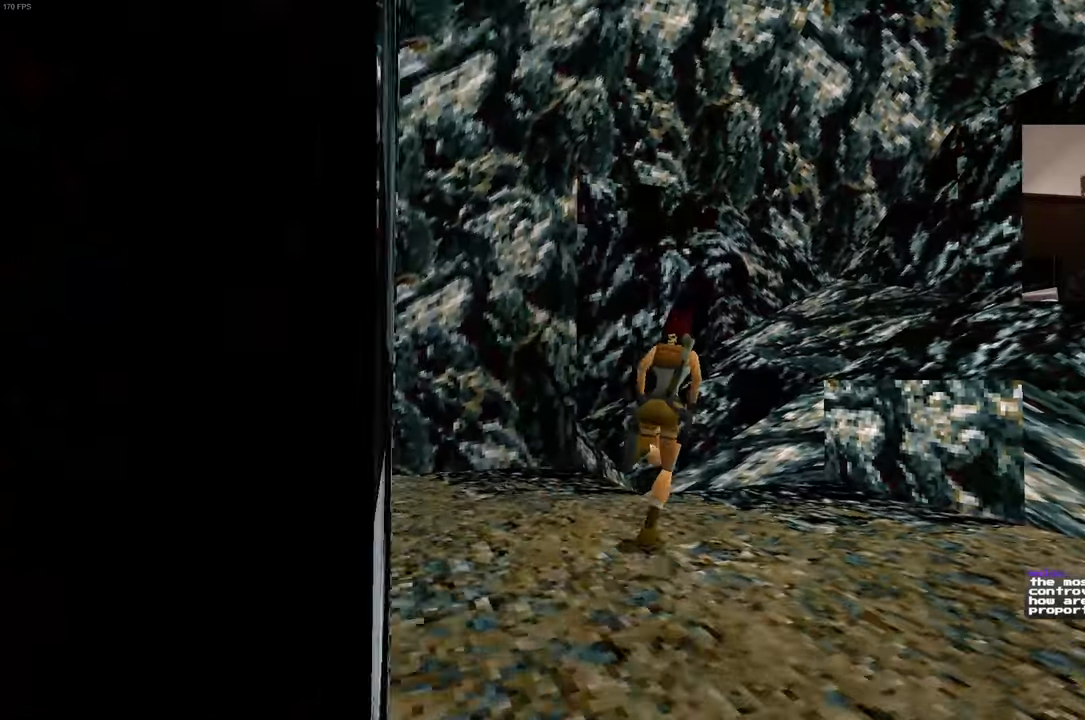
{"dt_ms": 500, "buttons": [], "left_stick": "center", "right_stick": "center"}
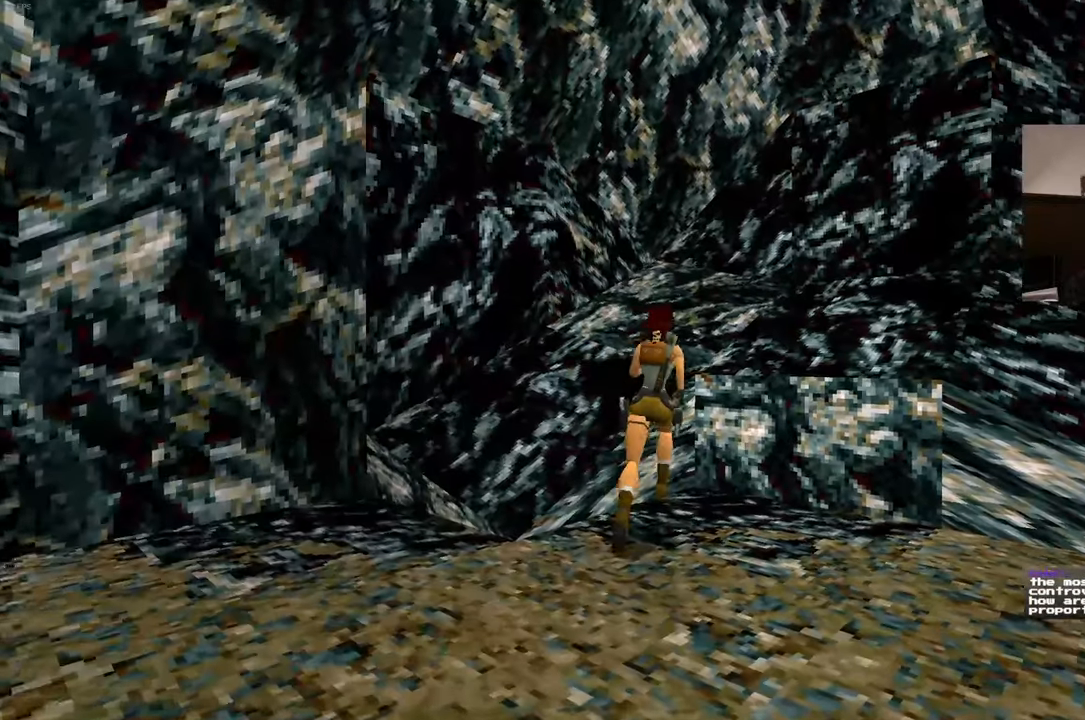
{"dt_ms": 500, "buttons": [], "left_stick": "center", "right_stick": "center", "events": []}
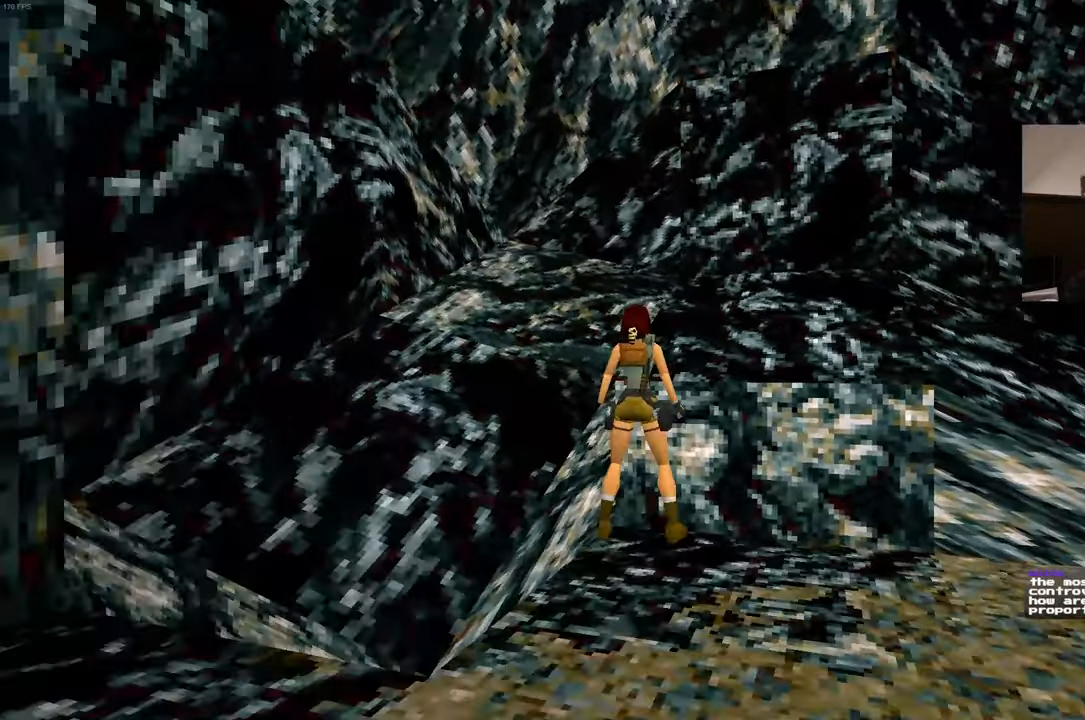
{"dt_ms": 500, "buttons": [], "left_stick": "center", "right_stick": "center", "events": []}
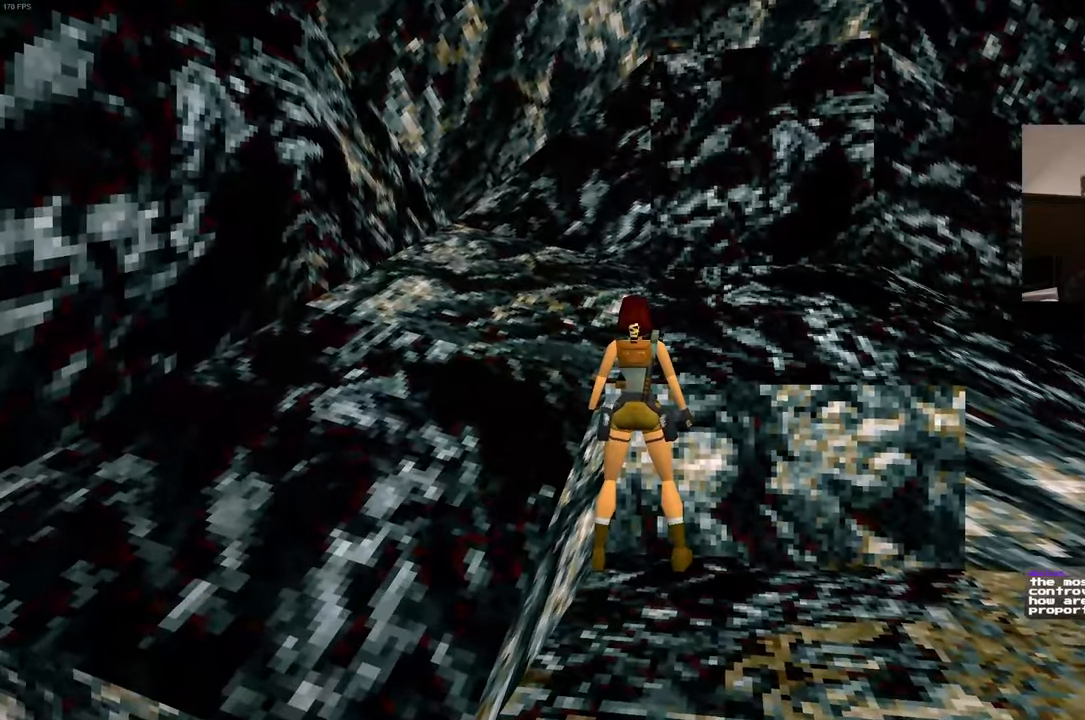
{"dt_ms": 500, "buttons": [], "left_stick": "center", "right_stick": "center", "events": []}
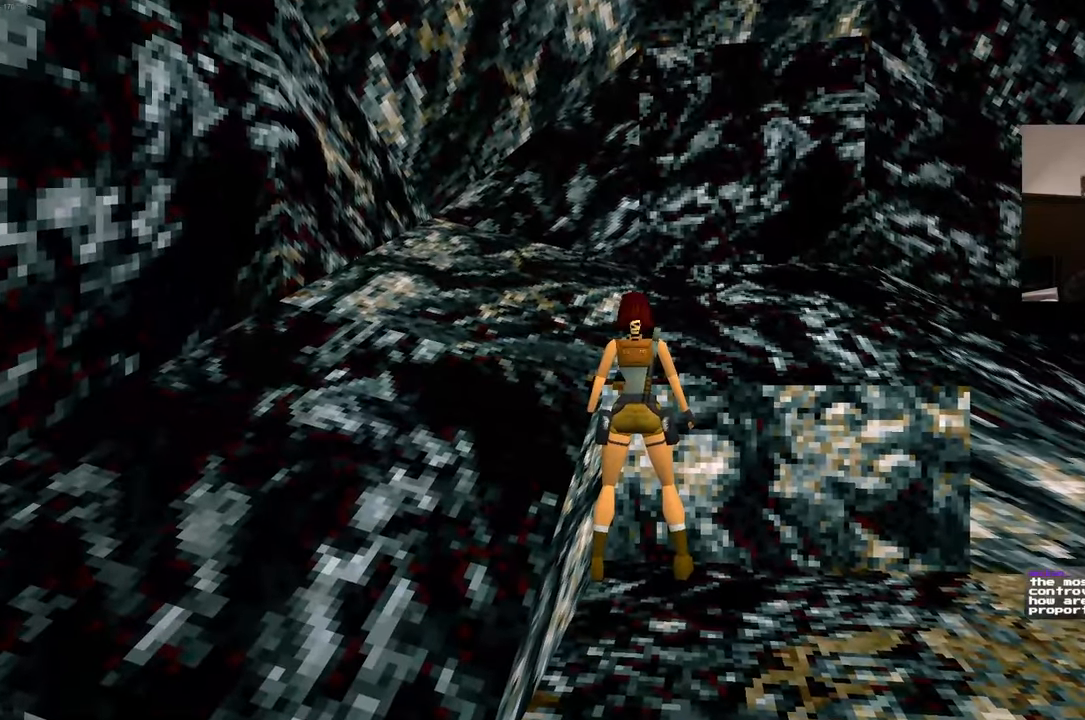
{"dt_ms": 500, "buttons": [], "left_stick": "center", "right_stick": "center", "events": [[100, "L2", "down"], [166, "L2", "up"]]}
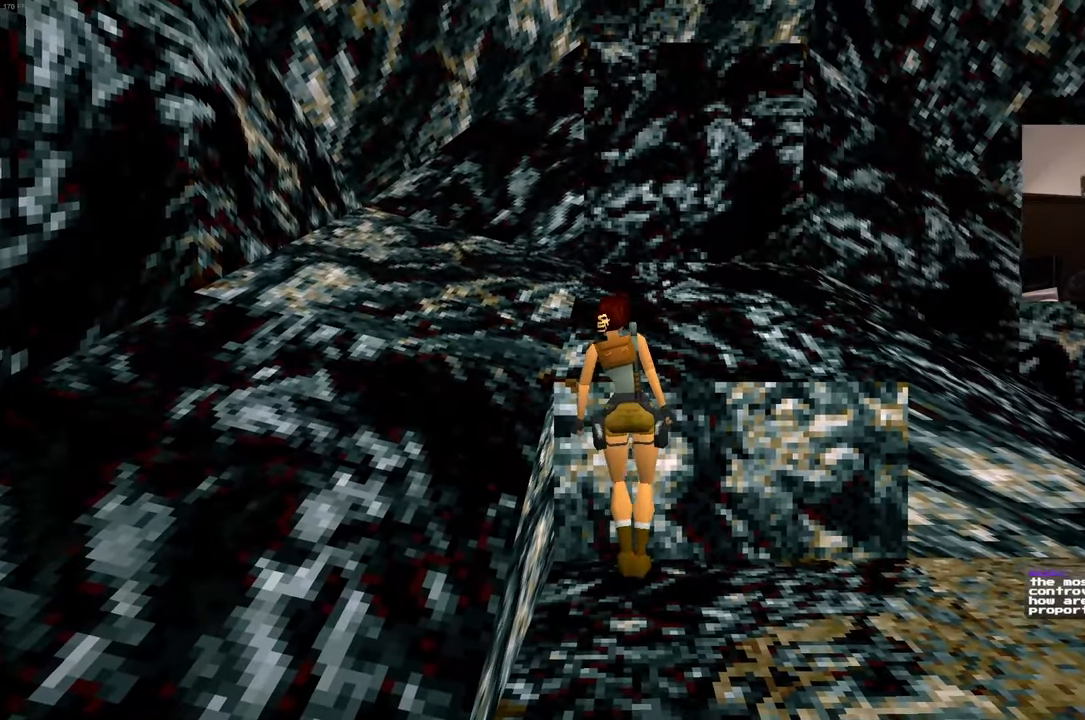
{"dt_ms": 500, "buttons": [], "left_stick": "center", "right_stick": "center", "events": []}
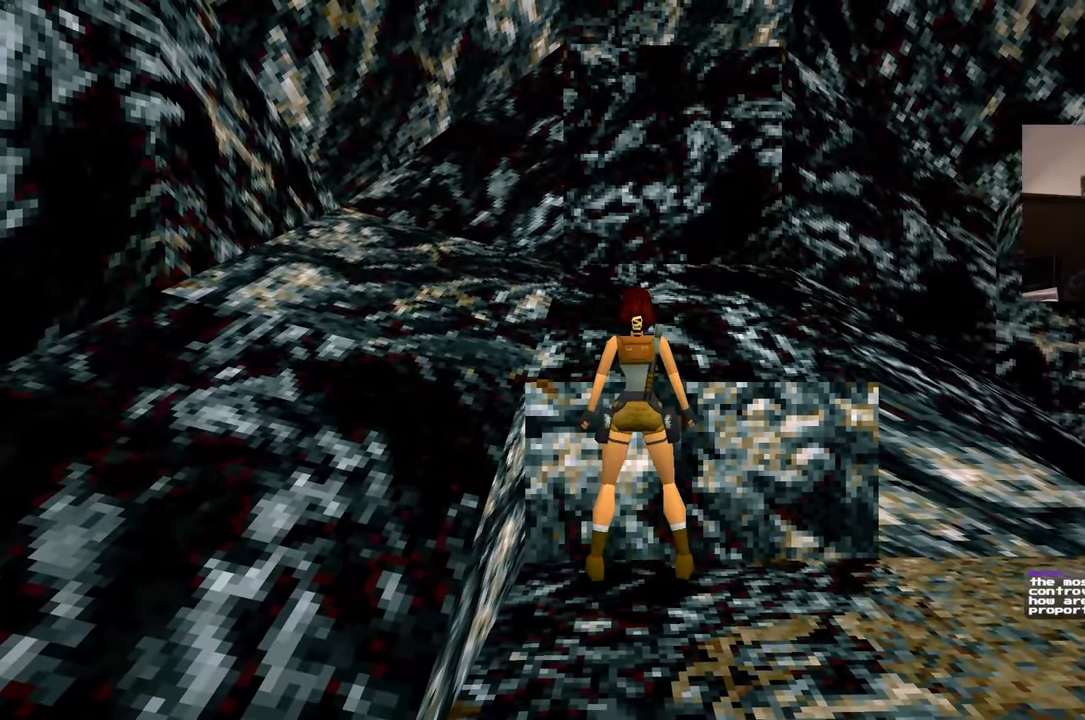
{"dt_ms": 500, "buttons": [], "left_stick": "center", "right_stick": "center", "events": []}
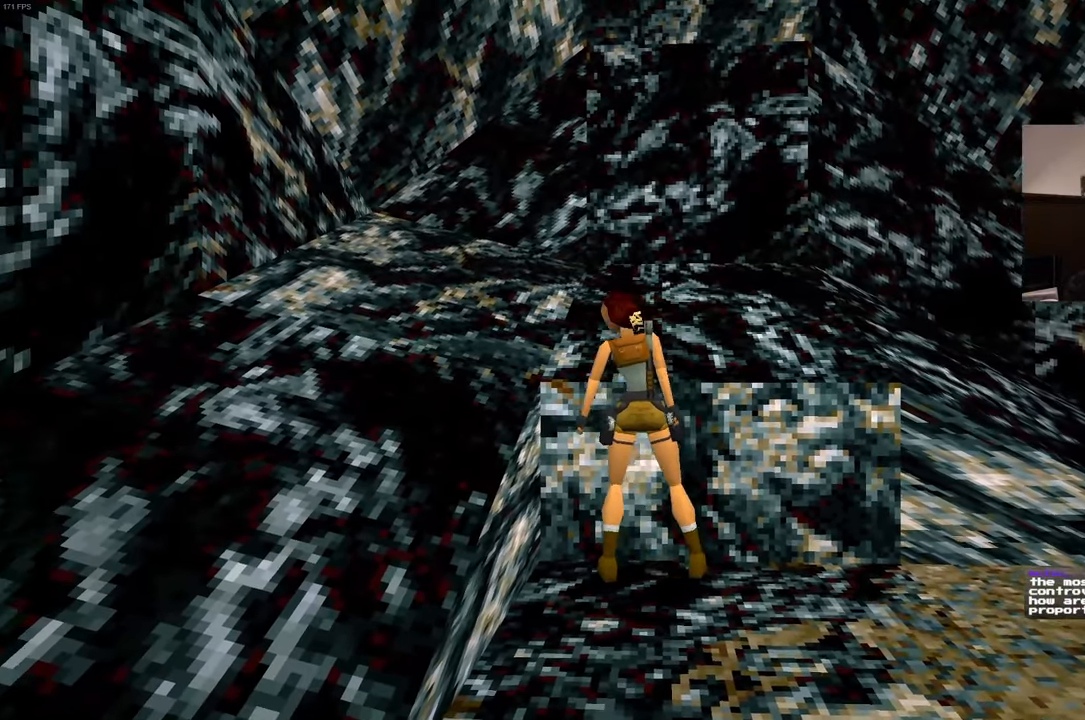
{"dt_ms": 1000, "buttons": [], "left_stick": "center", "right_stick": "center"}
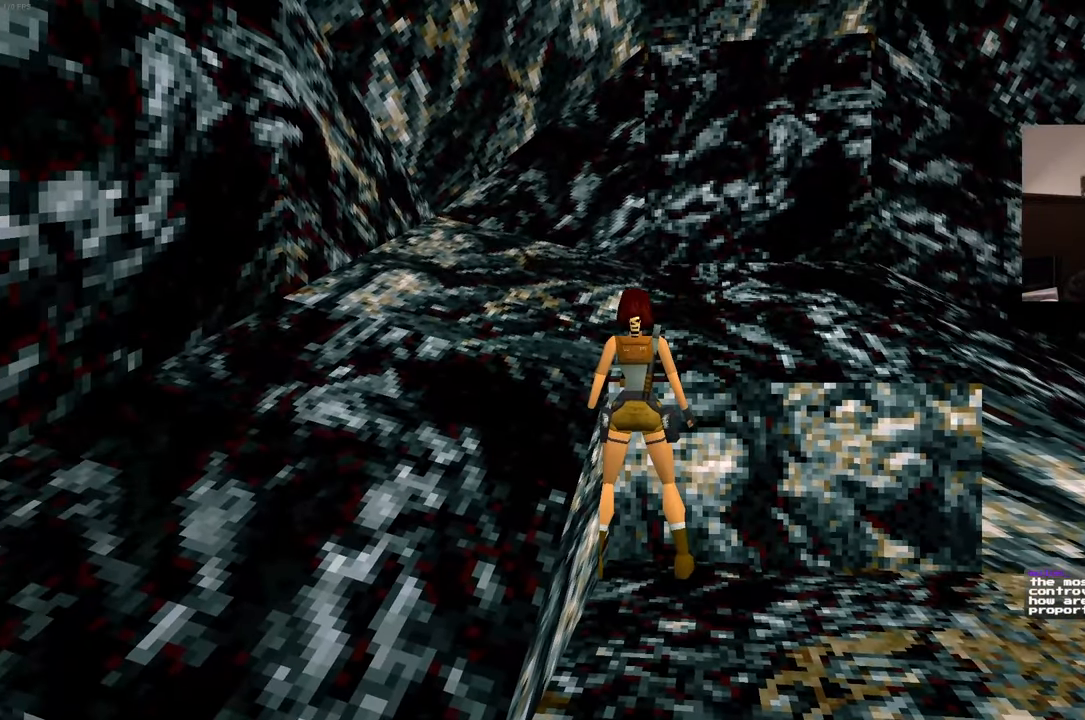
{"dt_ms": 500, "buttons": [], "left_stick": "center", "right_stick": "center", "events": []}
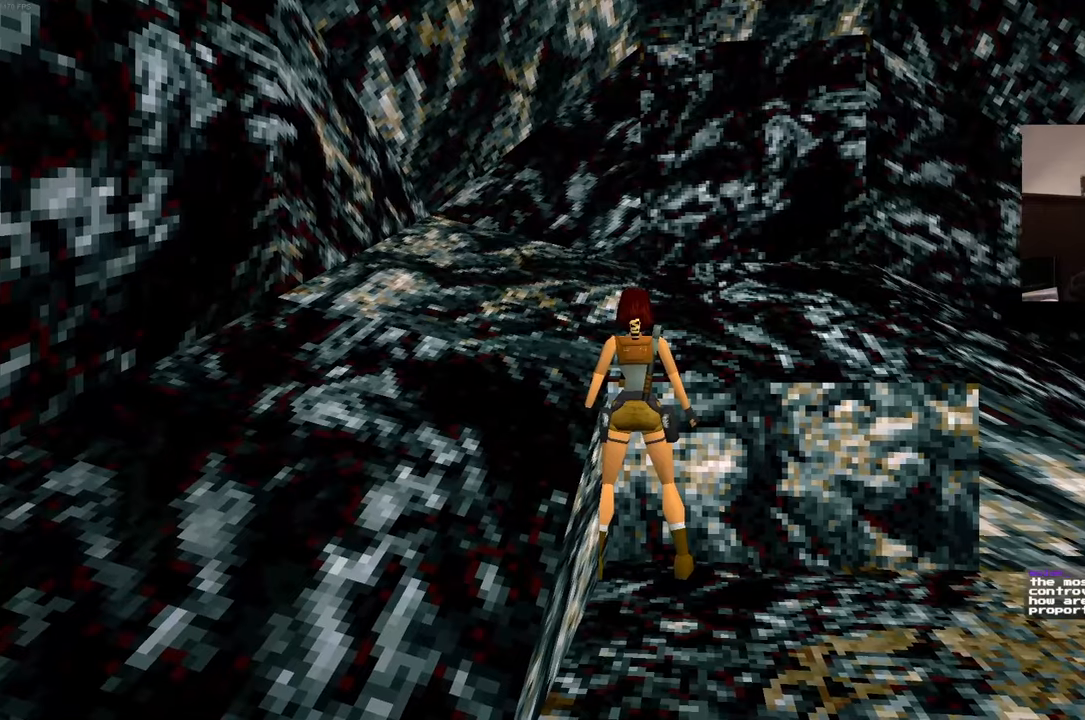
{"dt_ms": 500, "buttons": [], "left_stick": "center", "right_stick": "center", "events": []}
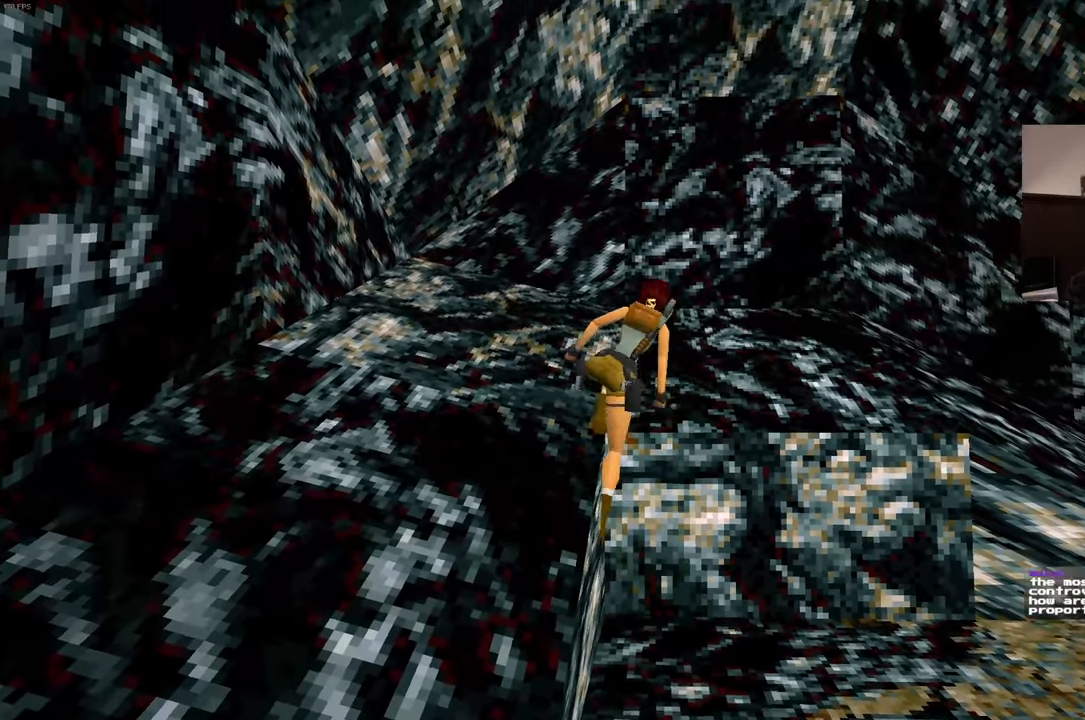
{"dt_ms": 500, "buttons": [], "left_stick": "center", "right_stick": "center", "events": []}
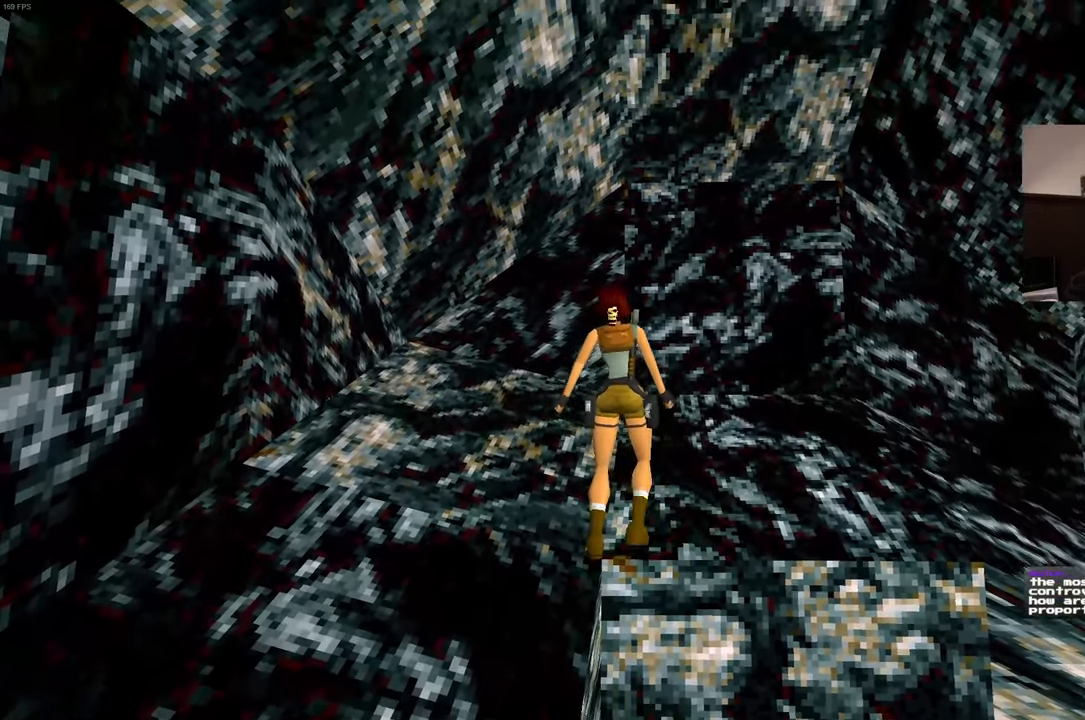
{"dt_ms": 500, "buttons": [], "left_stick": "center", "right_stick": "center", "events": [[267, "START", "down"], [333, "START", "up"]]}